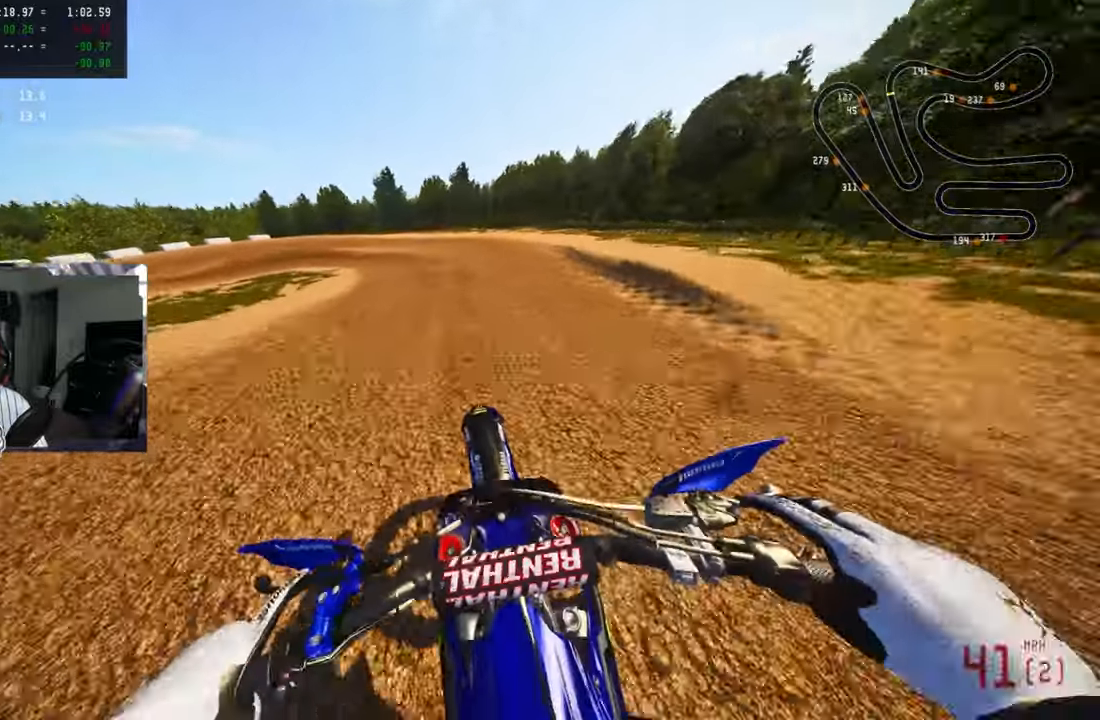
Gameplay with a controller (PlayStation layout); each line is a JSON object with the inputs held at the frame after it. "events" lists button and stick changes between this image and that frame as [ms after this image, input, new state], when the widget could be followed in between.
{"buttons": [], "left_stick": "up-left", "right_stick": "center", "events": [[17, "R2", "up"], [84, "right_stick", "center"]]}
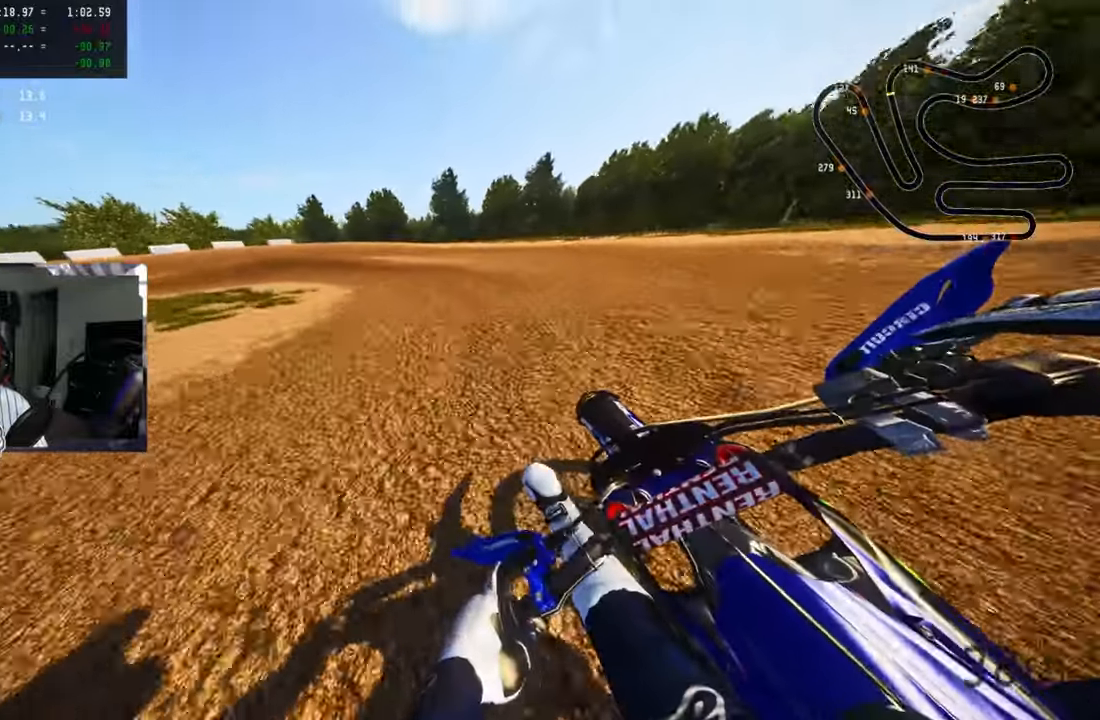
{"buttons": ["L2"], "left_stick": "up-left", "right_stick": "center", "events": [[200, "L2", "down"], [317, "L2", "up"], [417, "L2", "down"]]}
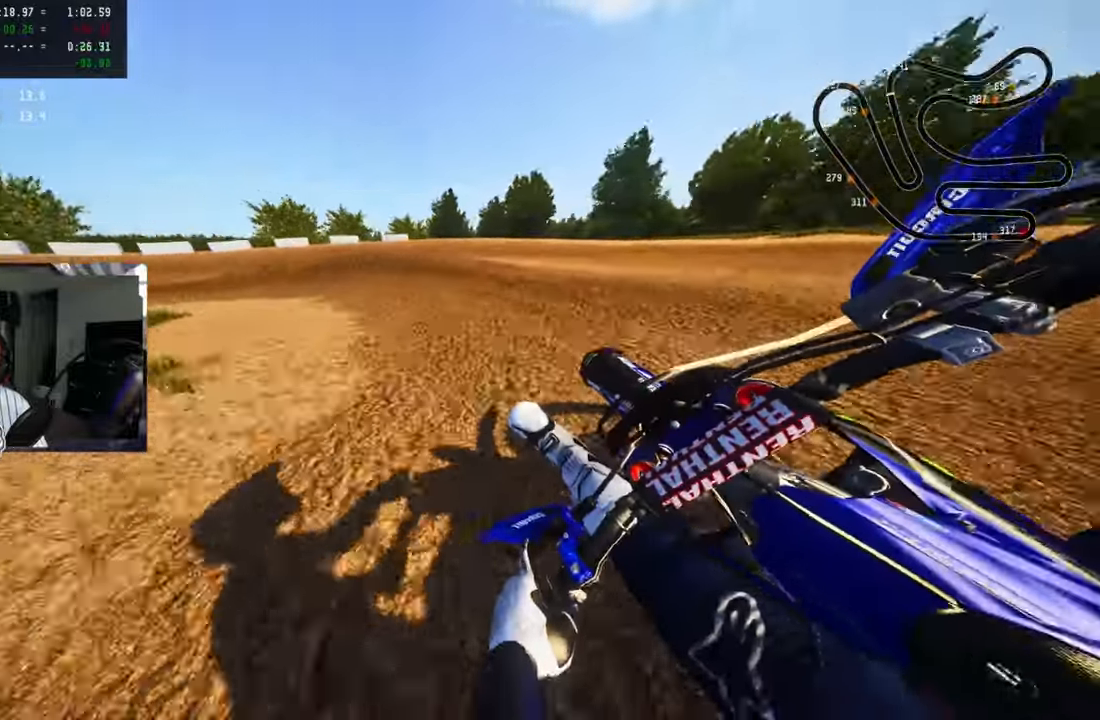
{"buttons": [], "left_stick": "up-left", "right_stick": "center", "events": [[50, "L2", "up"], [134, "L2", "down"], [217, "L2", "up"], [300, "L2", "down"], [400, "L2", "up"]]}
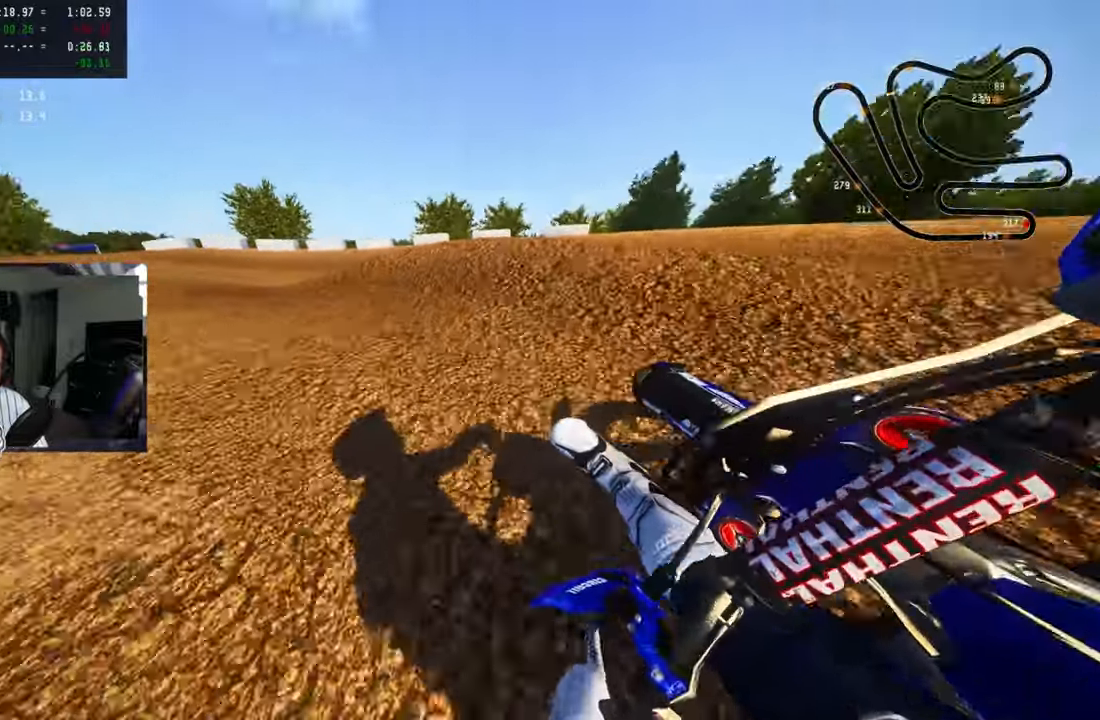
{"buttons": ["R2"], "left_stick": "up", "right_stick": "up", "events": [[17, "right_stick", "up"], [200, "R2", "down"], [300, "R2", "up"], [384, "R2", "down"], [434, "left_stick", "up"]]}
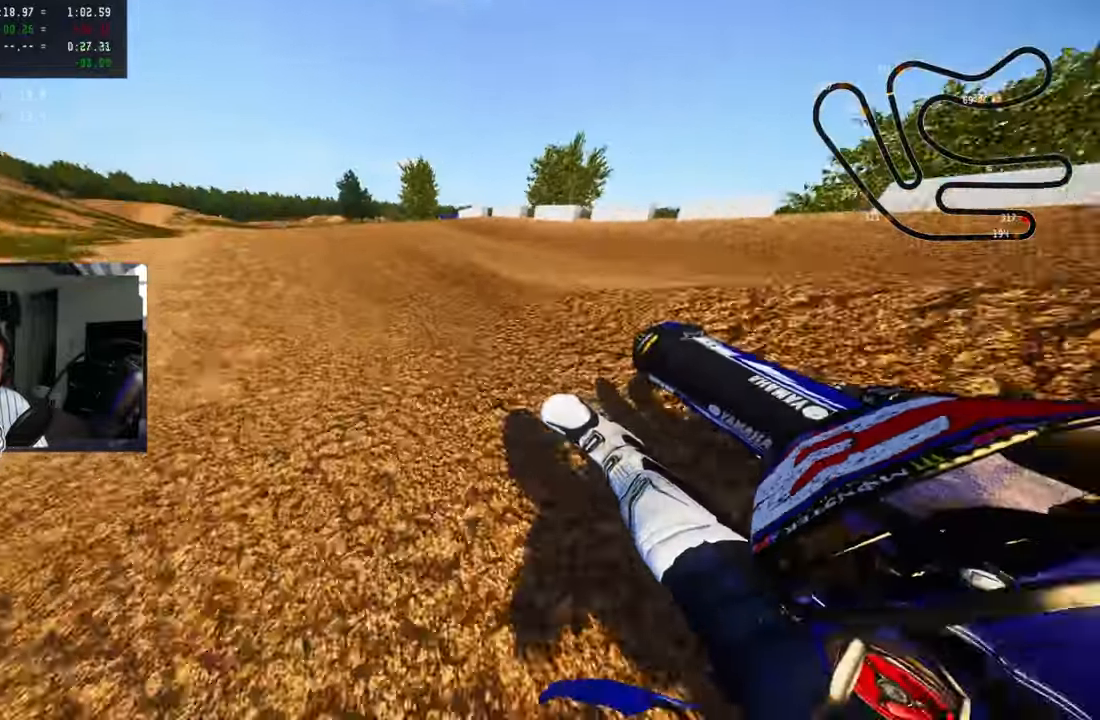
{"buttons": ["R2"], "left_stick": "up", "right_stick": "up", "events": [[67, "R3", "down"], [167, "R3", "up"]]}
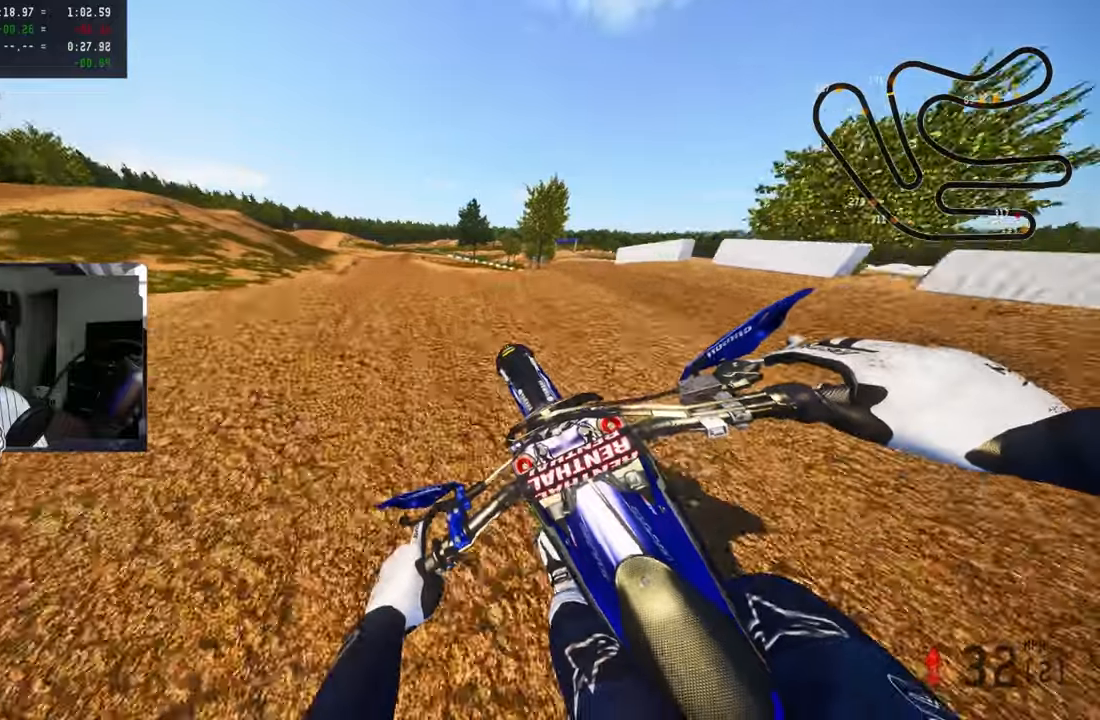
{"buttons": ["R2"], "left_stick": "up", "right_stick": "up", "events": []}
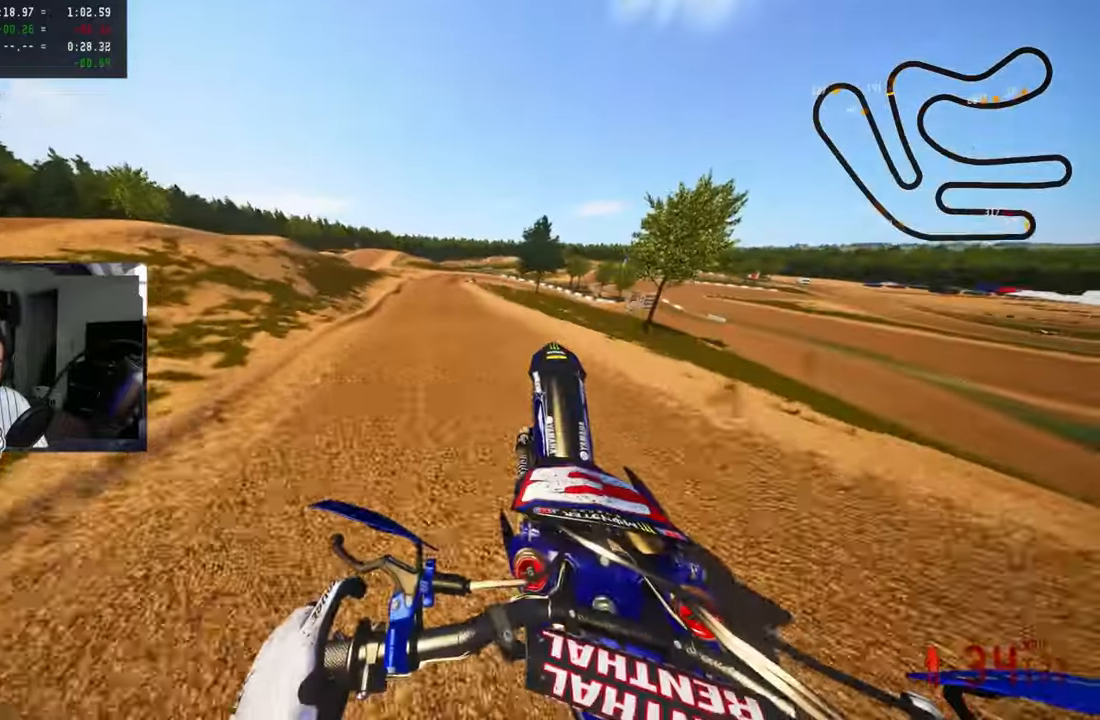
{"buttons": [], "left_stick": "up", "right_stick": "center", "events": [[100, "R2", "up"], [183, "right_stick", "center"]]}
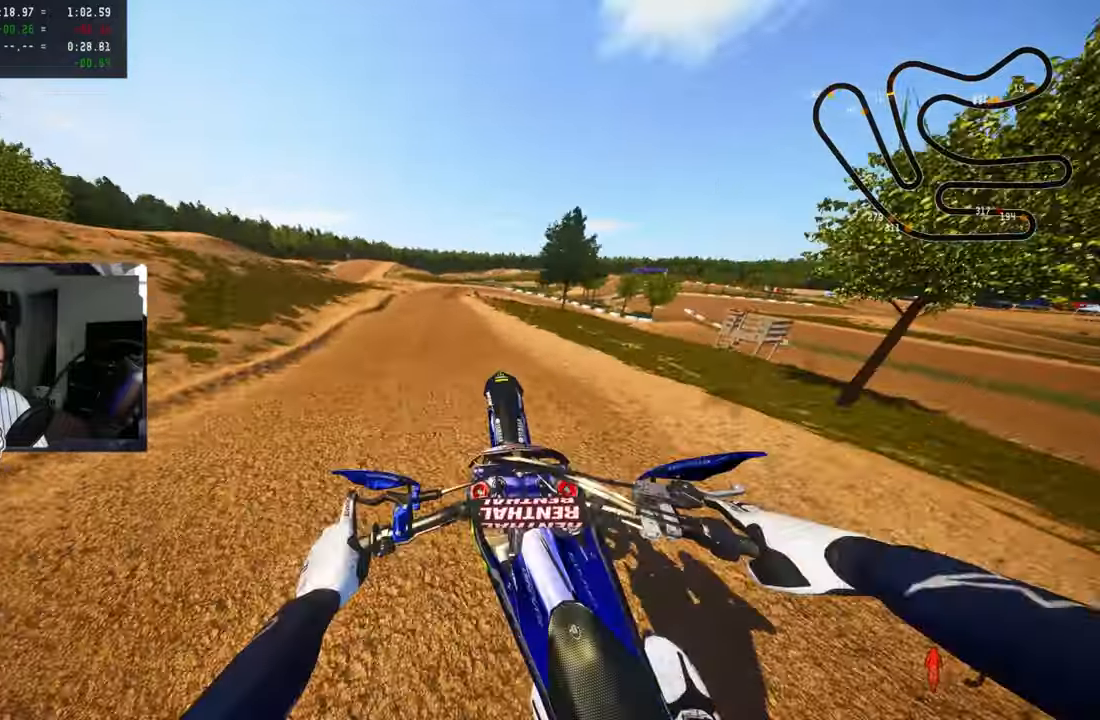
{"buttons": ["R2"], "left_stick": "center", "right_stick": "center", "events": [[33, "R2", "down"], [33, "left_stick", "up-left"], [250, "left_stick", "center"]]}
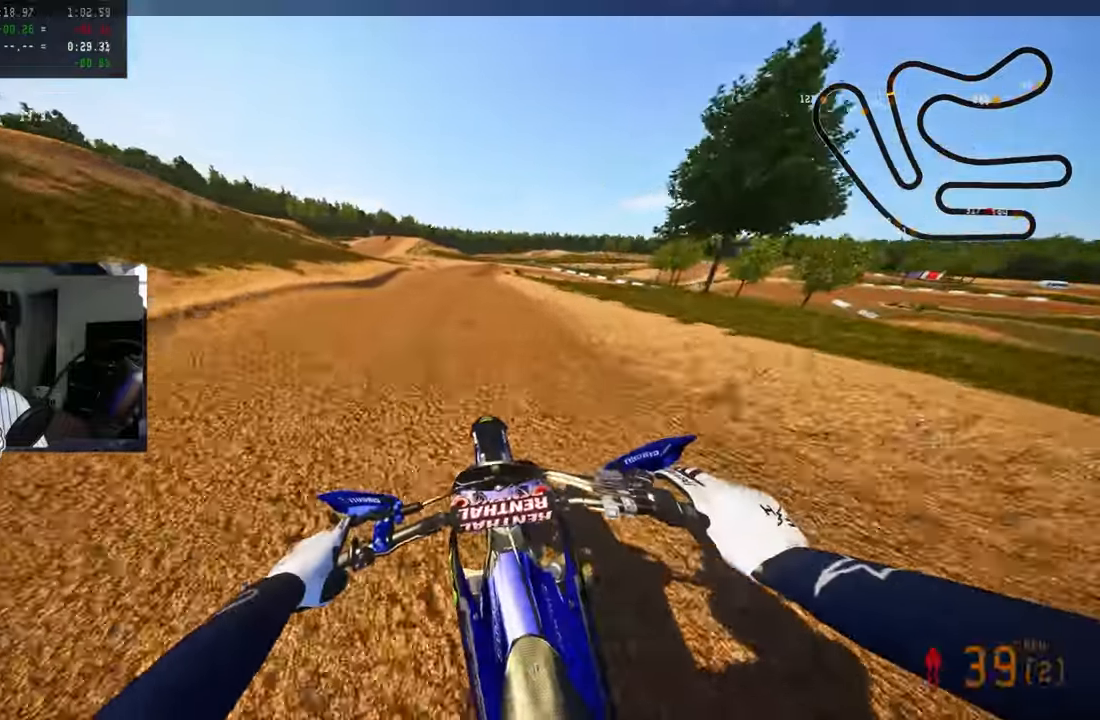
{"buttons": [], "left_stick": "up-right", "right_stick": "center", "events": [[133, "left_stick", "up"], [216, "left_stick", "up-right"], [416, "R2", "up"]]}
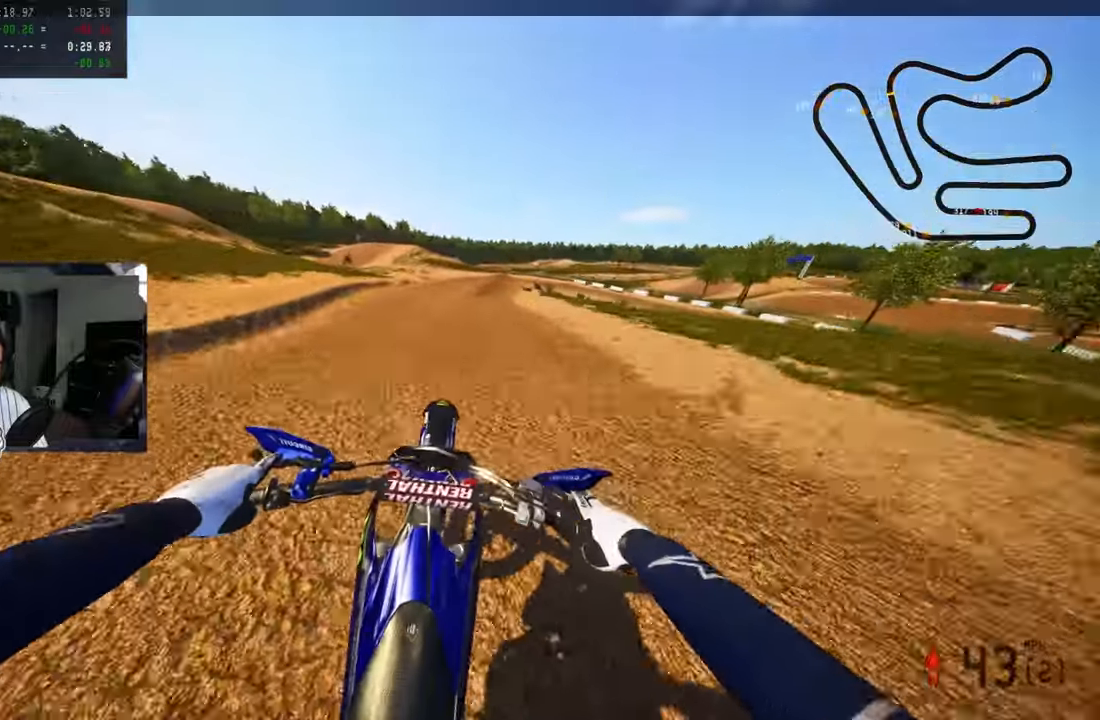
{"buttons": [], "left_stick": "up-right", "right_stick": "center", "events": [[50, "L2", "down"], [133, "L2", "up"], [283, "L2", "down"], [433, "L2", "up"]]}
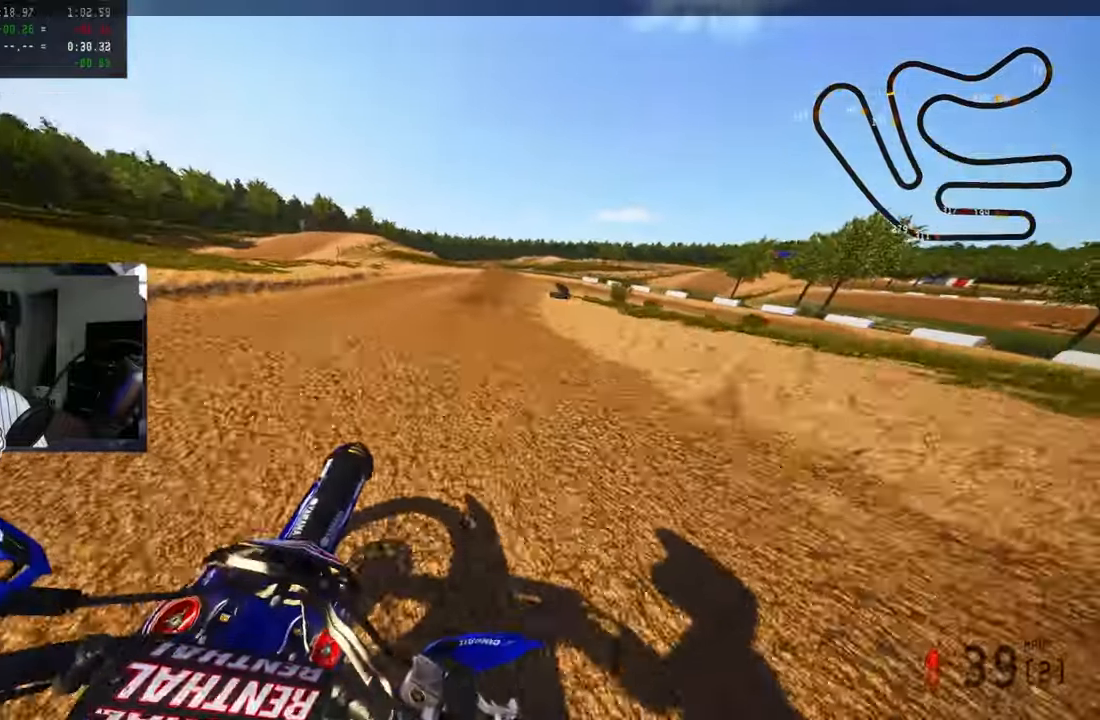
{"buttons": [], "left_stick": "up-right", "right_stick": "center", "events": [[16, "L2", "down"], [116, "L2", "up"], [183, "L2", "down"], [300, "L2", "up"], [350, "L2", "down"], [450, "L2", "up"]]}
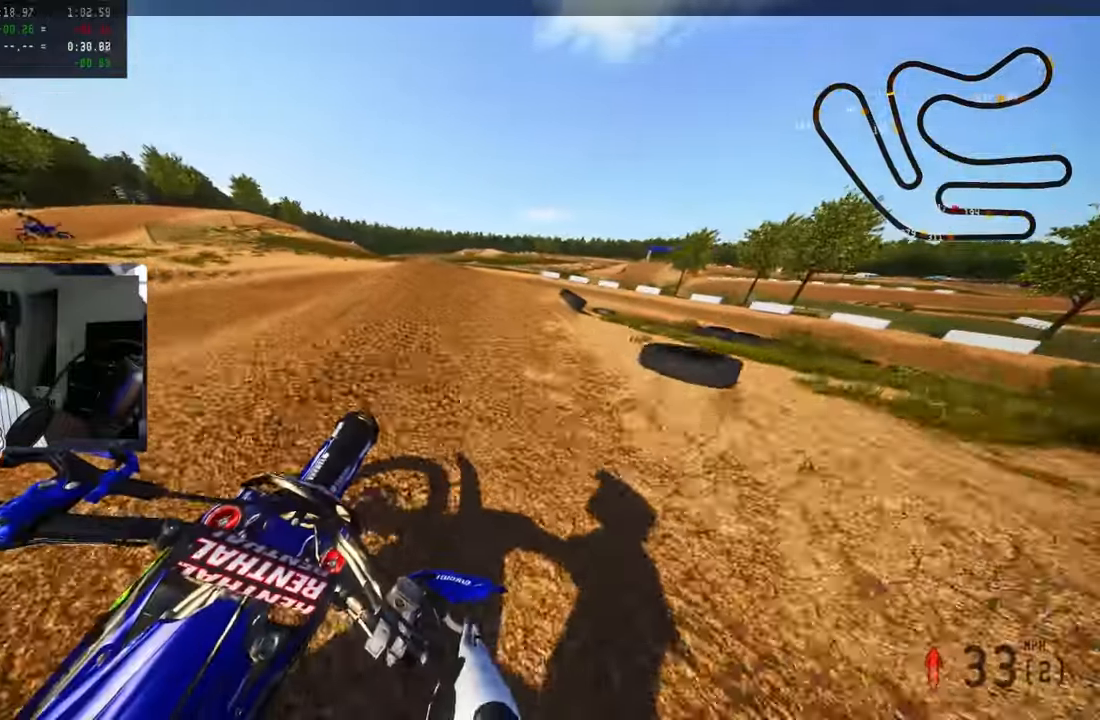
{"buttons": [], "left_stick": "up-right", "right_stick": "center", "events": [[33, "L2", "down"], [133, "L2", "up"], [366, "L2", "down"], [450, "L2", "up"]]}
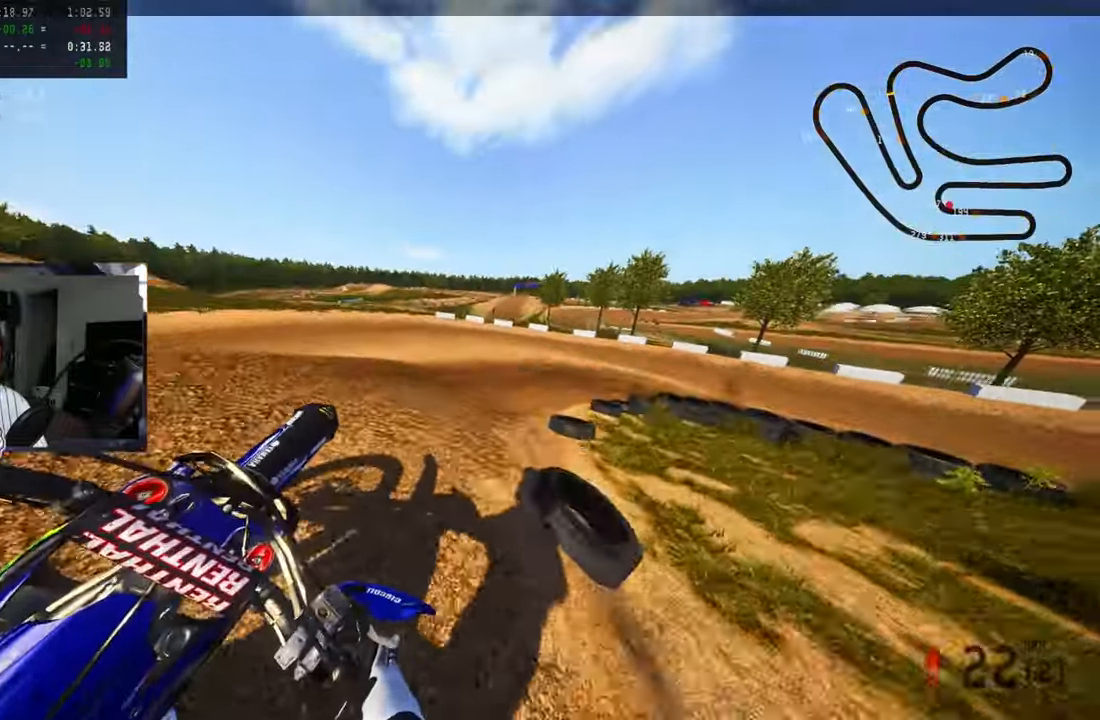
{"buttons": [], "left_stick": "up-right", "right_stick": "center", "events": [[350, "R2", "down"], [400, "R2", "up"]]}
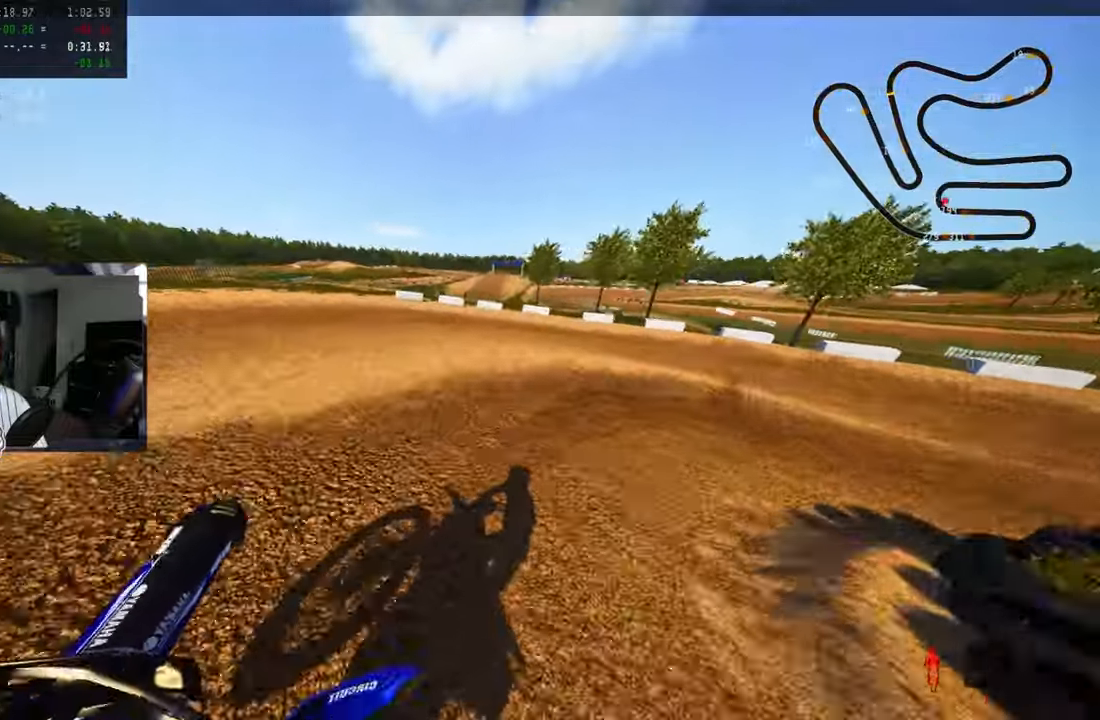
{"buttons": [], "left_stick": "up-right", "right_stick": "up-left", "events": [[100, "R3", "down"], [166, "R3", "up"], [183, "right_stick", "up-left"], [383, "R2", "down"], [483, "R2", "up"]]}
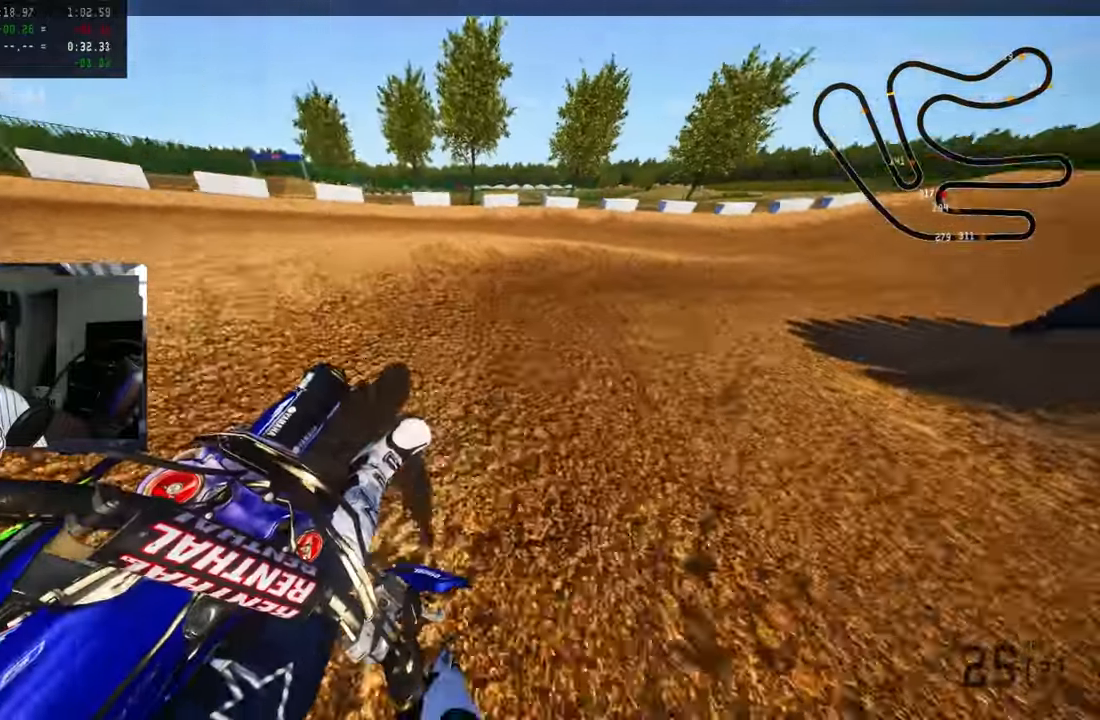
{"buttons": ["R2"], "left_stick": "up-right", "right_stick": "up-left", "events": [[66, "R2", "down"], [133, "R2", "up"], [200, "R2", "down"]]}
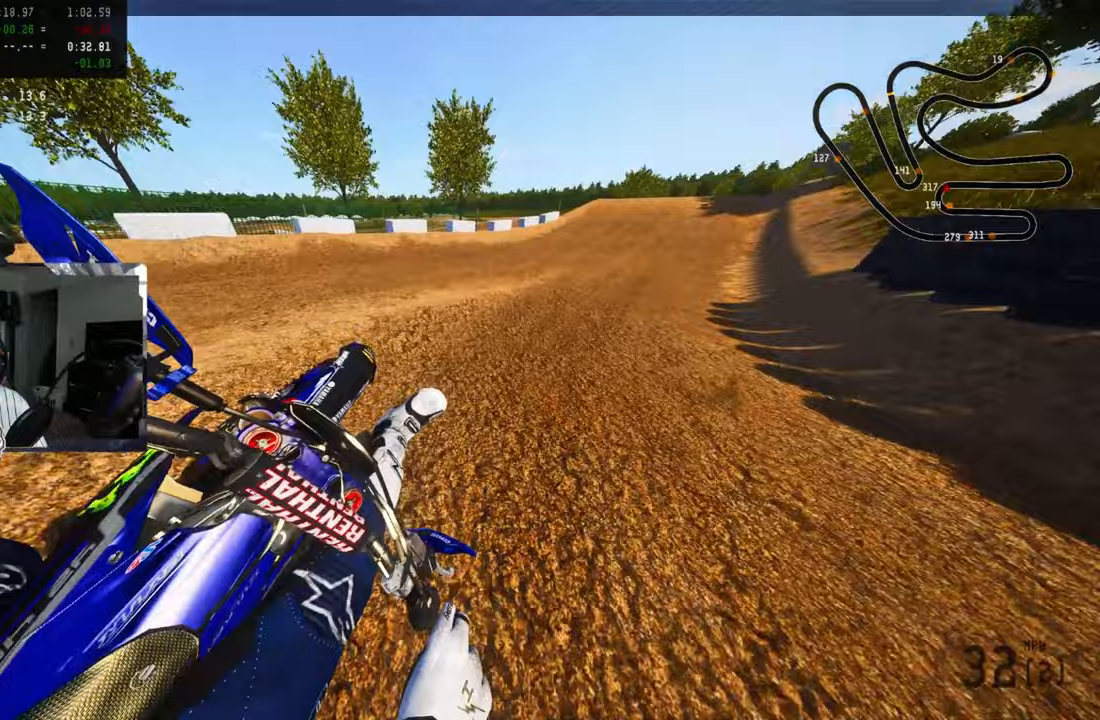
{"buttons": ["R2"], "left_stick": "up-right", "right_stick": "up-left", "events": [[317, "R3", "down"], [400, "R3", "up"]]}
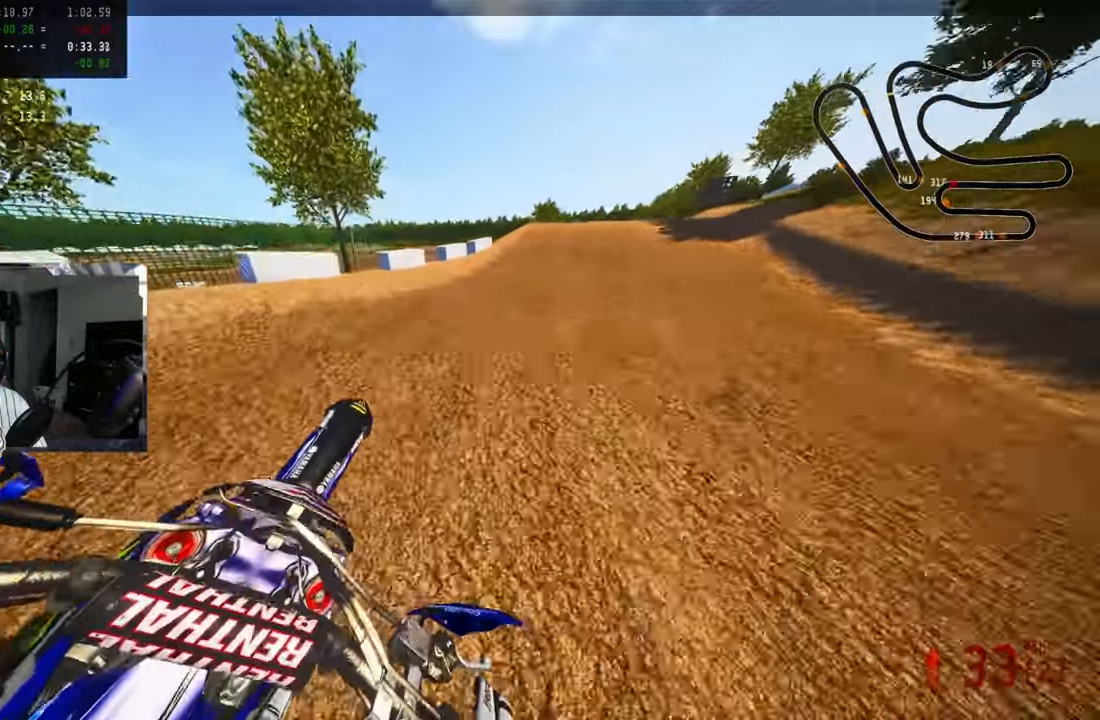
{"buttons": ["R2"], "left_stick": "up-right", "right_stick": "up-left", "events": []}
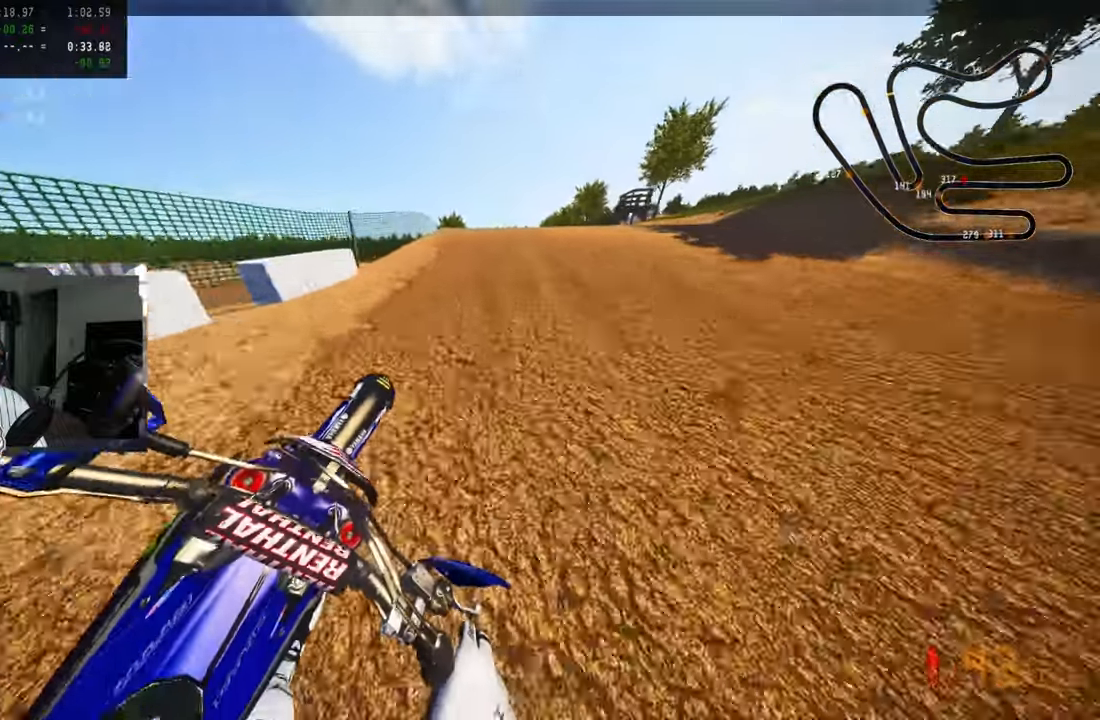
{"buttons": [], "left_stick": "up", "right_stick": "up-left", "events": [[317, "R3", "down"], [417, "R3", "up"], [450, "R2", "up"], [467, "left_stick", "up"]]}
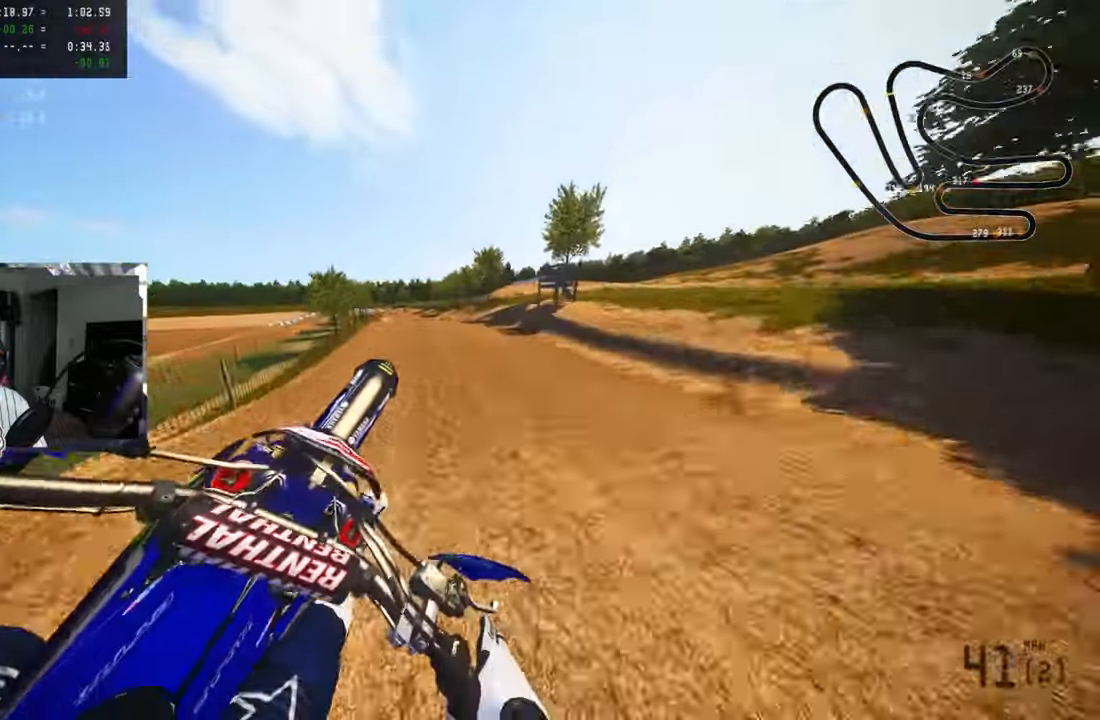
{"buttons": ["R2"], "left_stick": "up-left", "right_stick": "up", "events": [[33, "left_stick", "up-left"], [83, "right_stick", "center"], [183, "R2", "down"], [217, "right_stick", "up"], [233, "R3", "down"], [317, "R3", "up"]]}
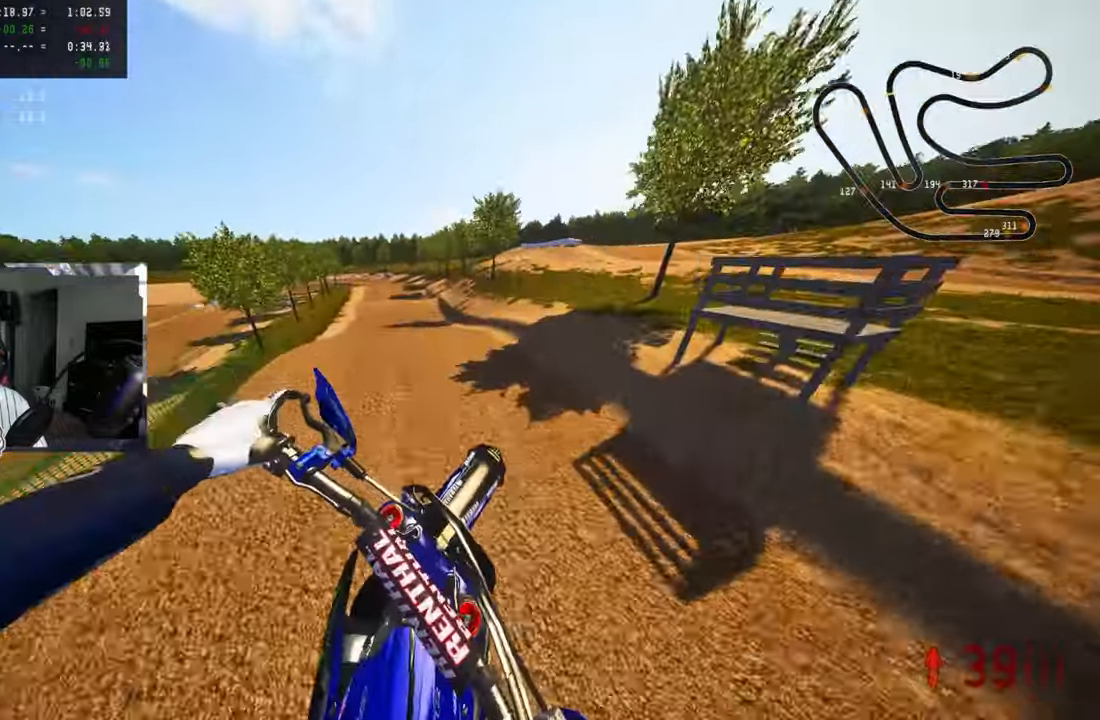
{"buttons": ["R2"], "left_stick": "up-left", "right_stick": "up", "events": []}
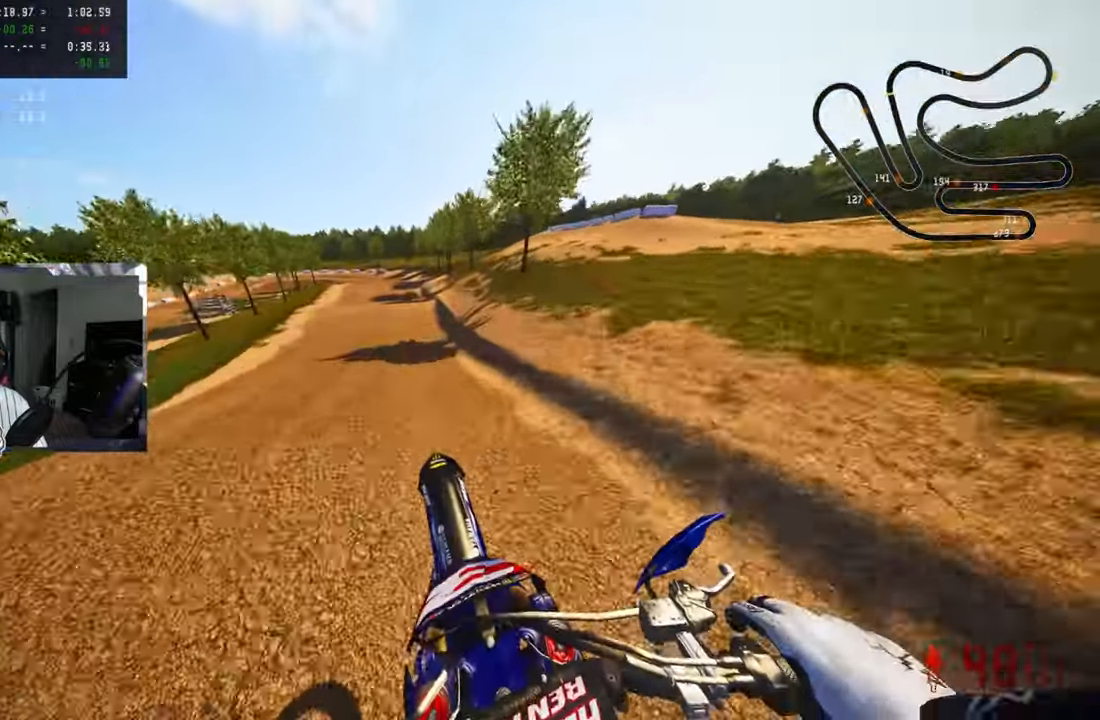
{"buttons": ["R2"], "left_stick": "up-left", "right_stick": "up", "events": []}
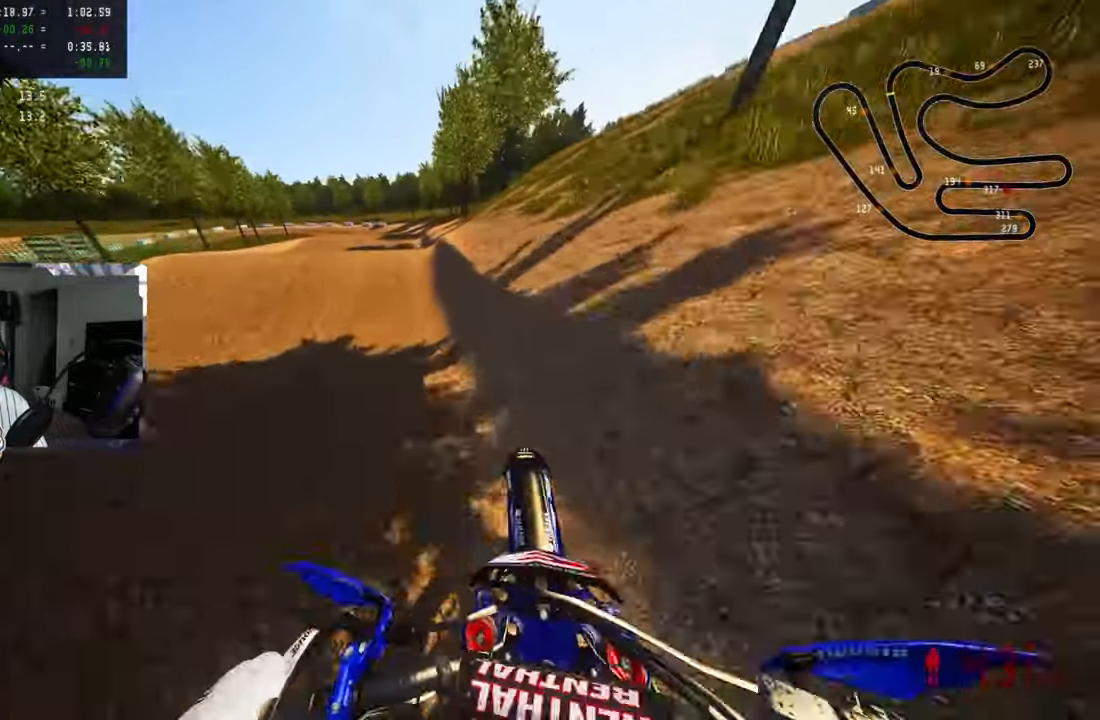
{"buttons": ["R2", "R3"], "left_stick": "up-left", "right_stick": "up", "events": [[417, "R3", "down"]]}
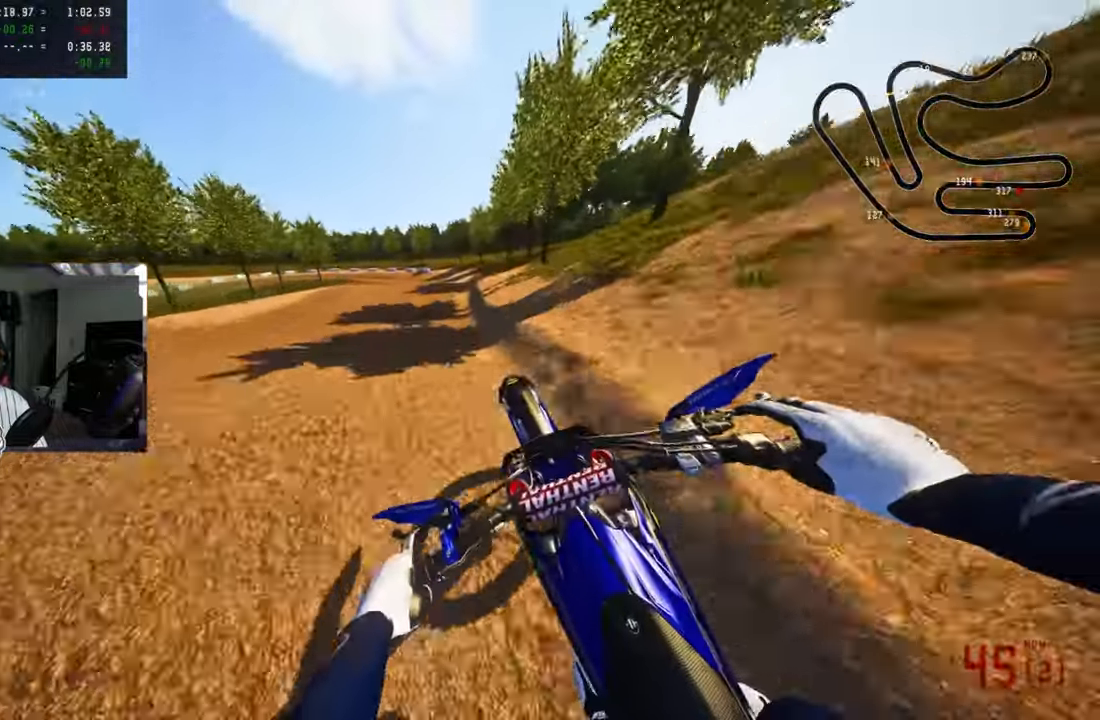
{"buttons": [], "left_stick": "up-left", "right_stick": "center", "events": [[17, "R3", "up"], [167, "R2", "up"], [167, "right_stick", "center"], [417, "R3", "down"], [500, "R3", "up"]]}
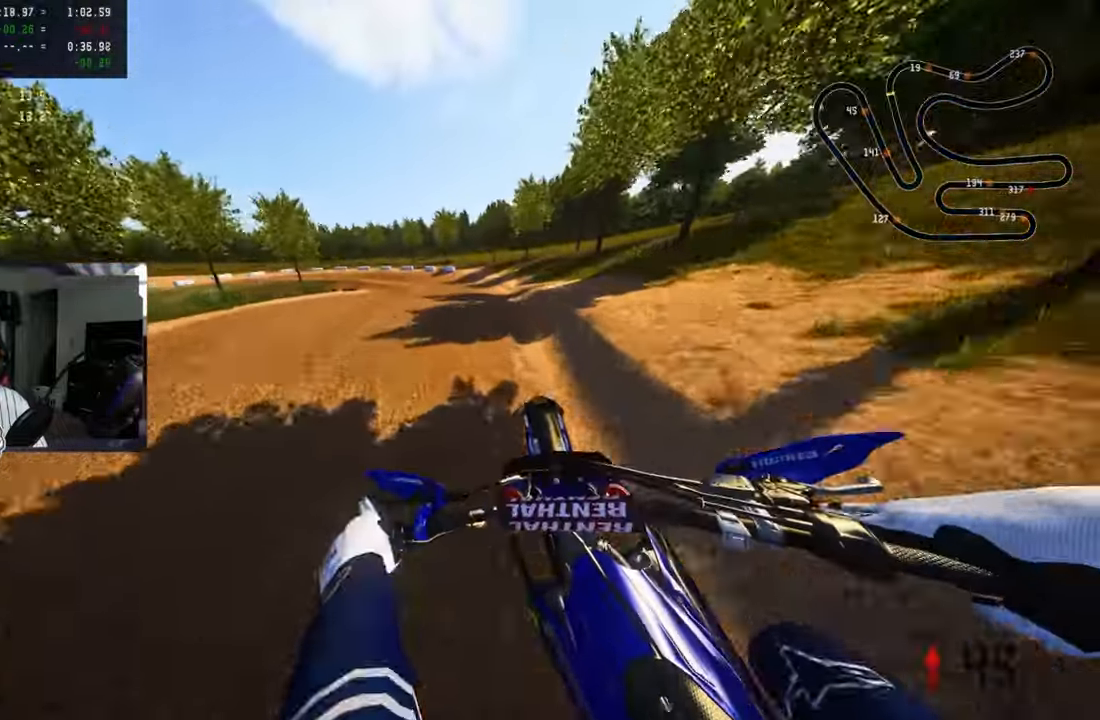
{"buttons": ["R2"], "left_stick": "up-left", "right_stick": "up", "events": [[467, "right_stick", "up"], [500, "R2", "down"]]}
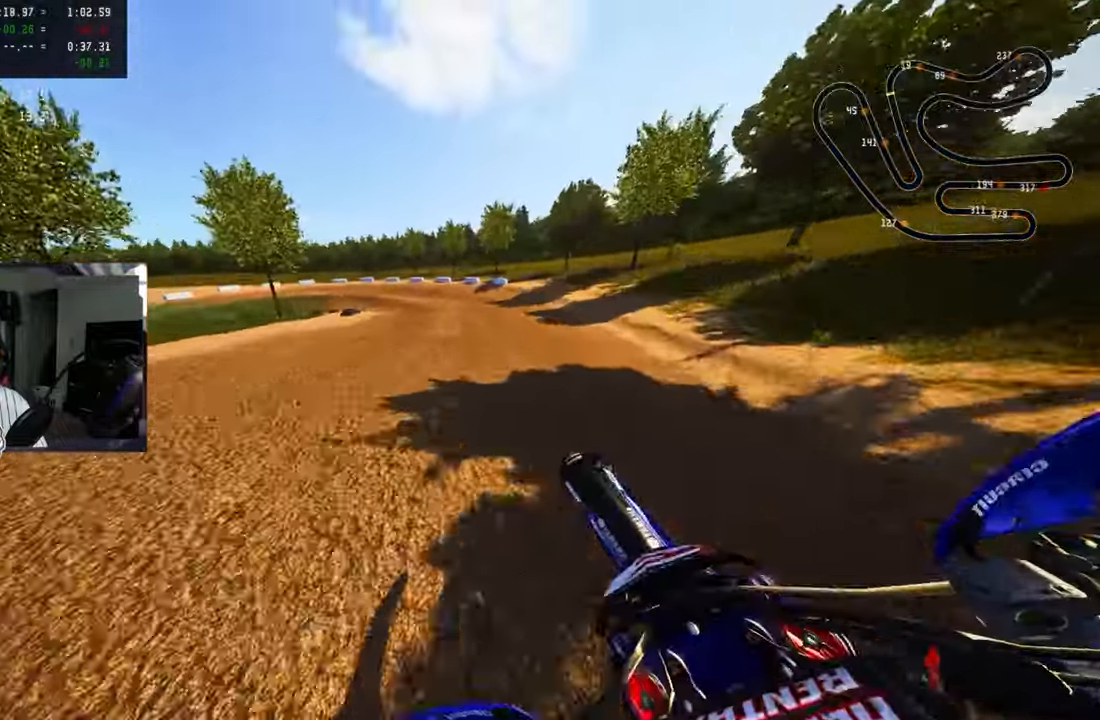
{"buttons": ["R3"], "left_stick": "up-left", "right_stick": "up", "events": [[100, "R2", "up"], [467, "R3", "down"]]}
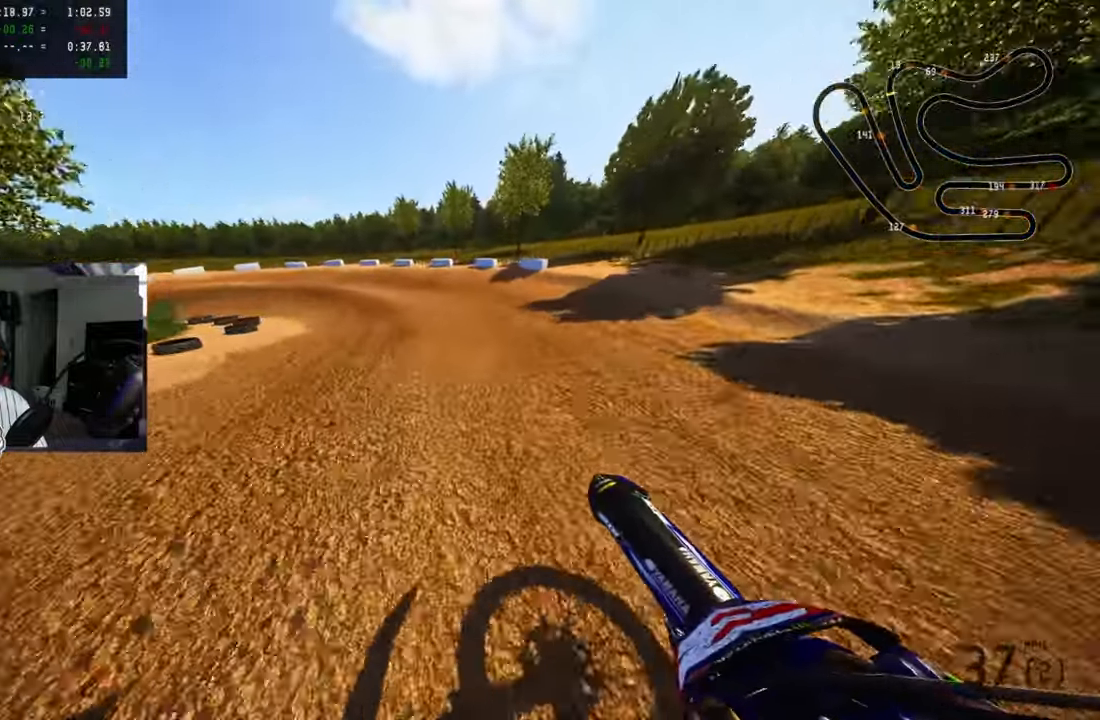
{"buttons": [], "left_stick": "up-left", "right_stick": "up", "events": [[33, "R3", "up"]]}
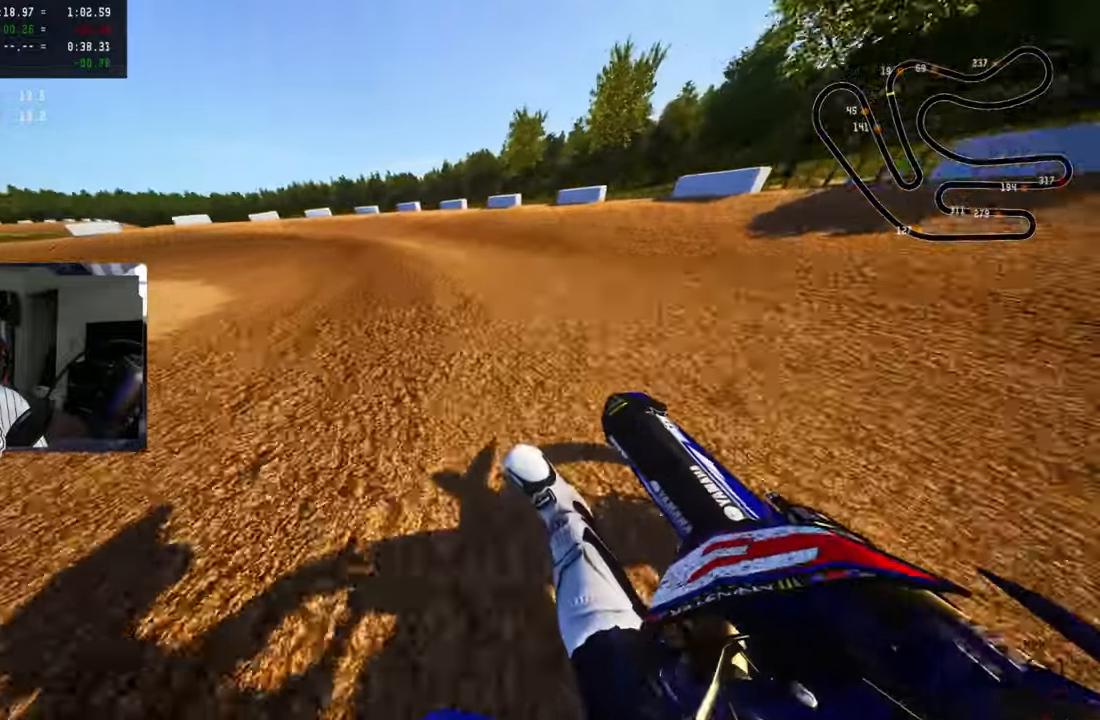
{"buttons": ["R2"], "left_stick": "up-left", "right_stick": "up", "events": [[350, "R2", "down"], [434, "R2", "up"], [500, "R2", "down"]]}
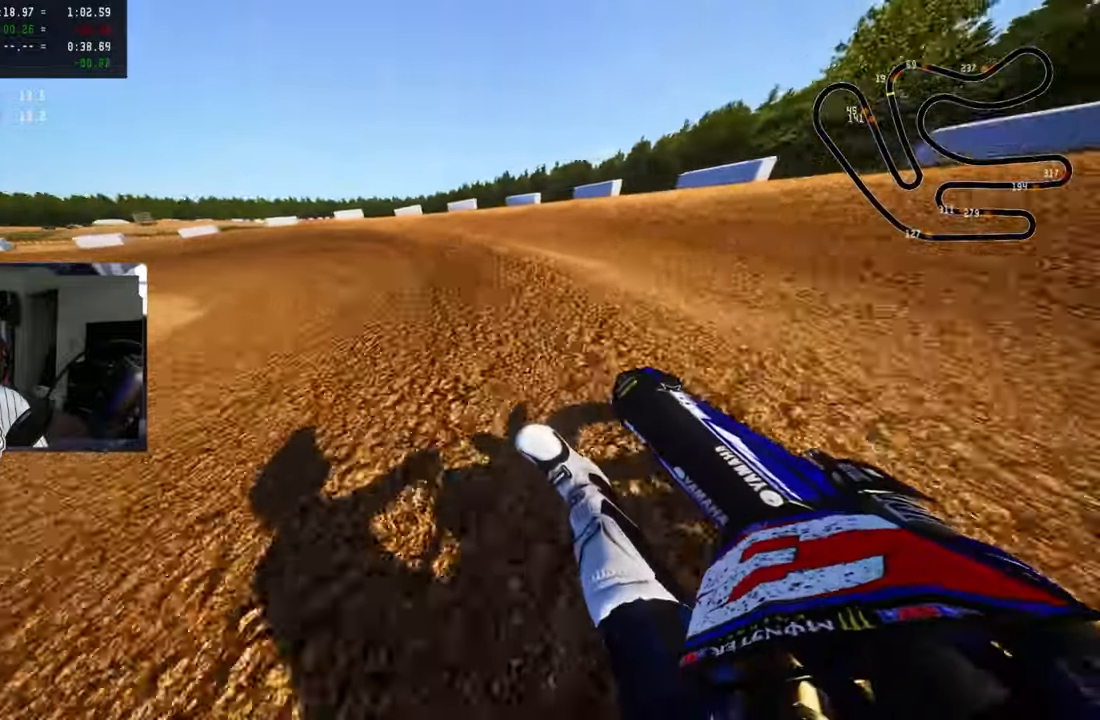
{"buttons": ["R2"], "left_stick": "up-left", "right_stick": "up", "events": [[84, "R2", "up"], [167, "R2", "down"], [234, "R2", "up"], [300, "R2", "down"], [384, "R2", "up"], [450, "R2", "down"]]}
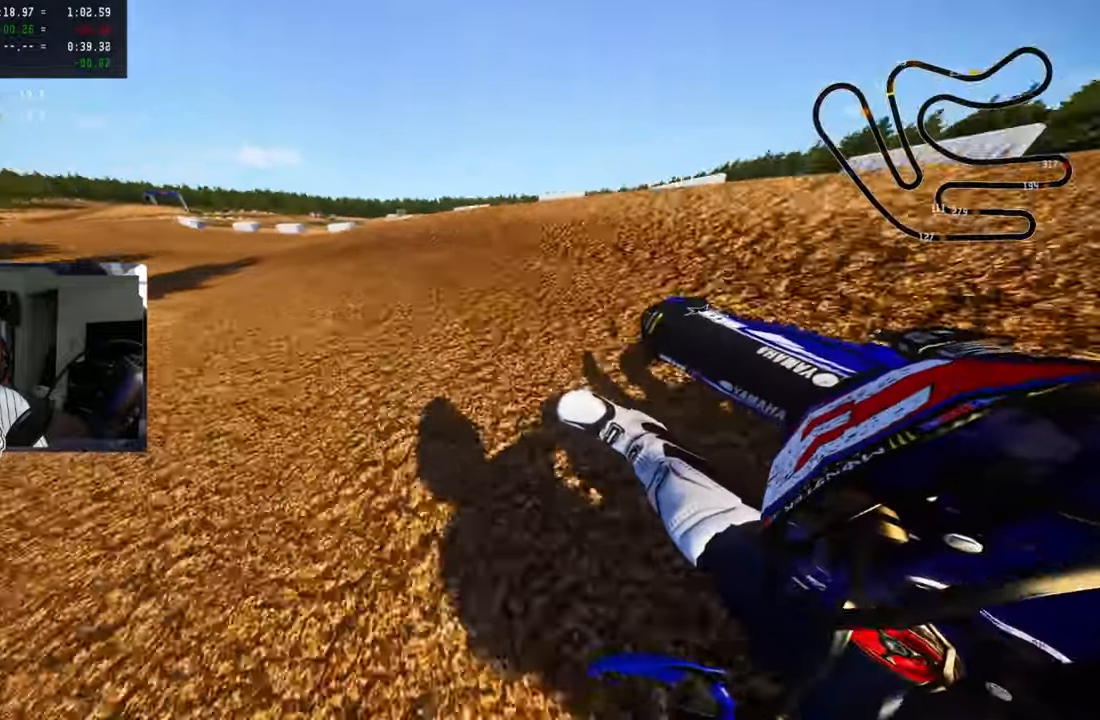
{"buttons": ["R2"], "left_stick": "up-left", "right_stick": "up", "events": [[34, "R2", "up"], [84, "R2", "down"]]}
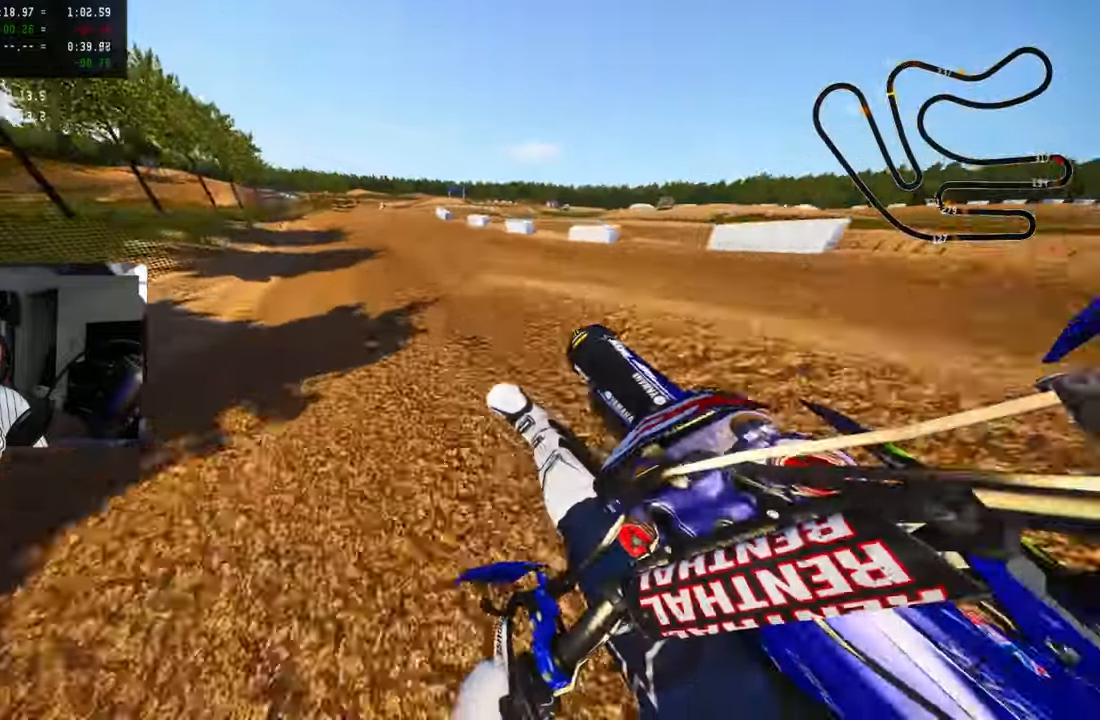
{"buttons": ["R2"], "left_stick": "up-left", "right_stick": "up", "events": [[234, "R3", "down"], [350, "R3", "up"]]}